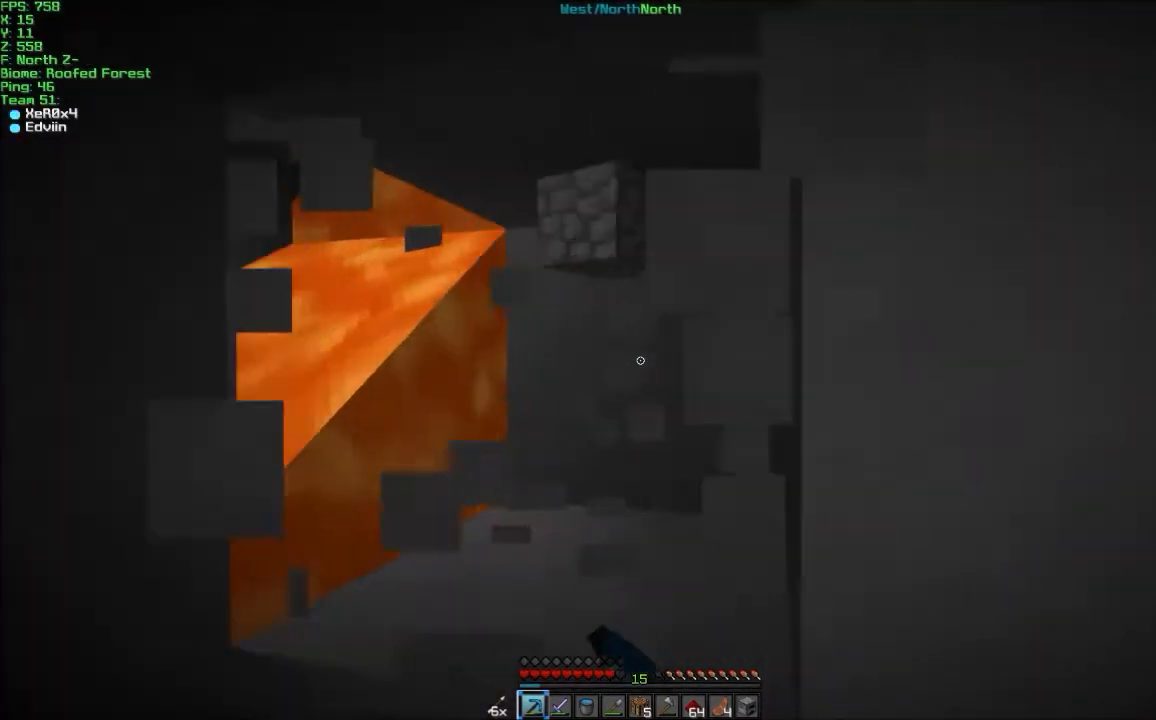
Gameplay with keyboard and mouse; each line is a JSON object with the keys and mouse buttons held at the frame after it. "events" lists presses ("down") and releases ("up") of "a", "d", "s", "w", "mouse_left" and "mouse_right" between this image and that frame as [ms after this image, input, new state], when the widget could be followed in between. "mouse_left", "mouse_right" = the "left", "right" buttons of the "mouse" list. No other keys are recorded. Fast repeated clicks can show as one long hold. Mouse movement is not recorded.
{"keys": [], "mouse": [], "events": [[166, "a", "up"], [200, "d", "down"], [266, "mouse_left", "up"], [300, "d", "up"]]}
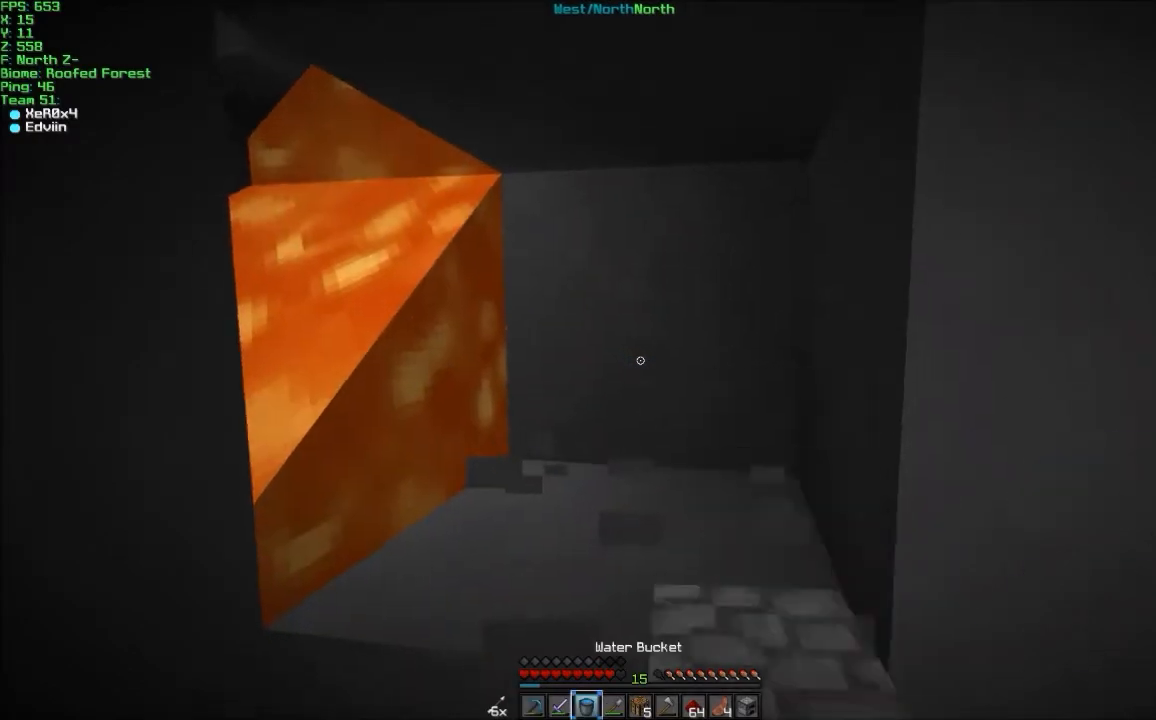
{"keys": ["d"], "mouse": [], "events": [[400, "d", "down"]]}
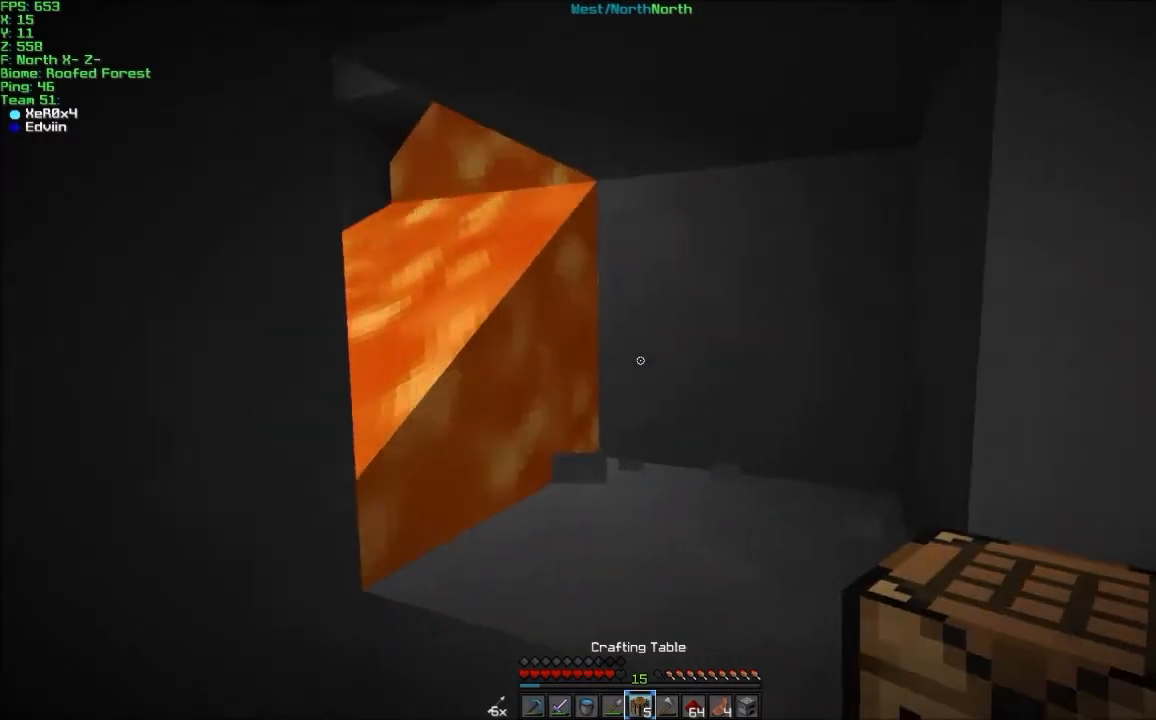
{"keys": ["s"], "mouse": ["left"], "events": [[266, "mouse_left", "down"], [400, "d", "up"], [467, "s", "down"]]}
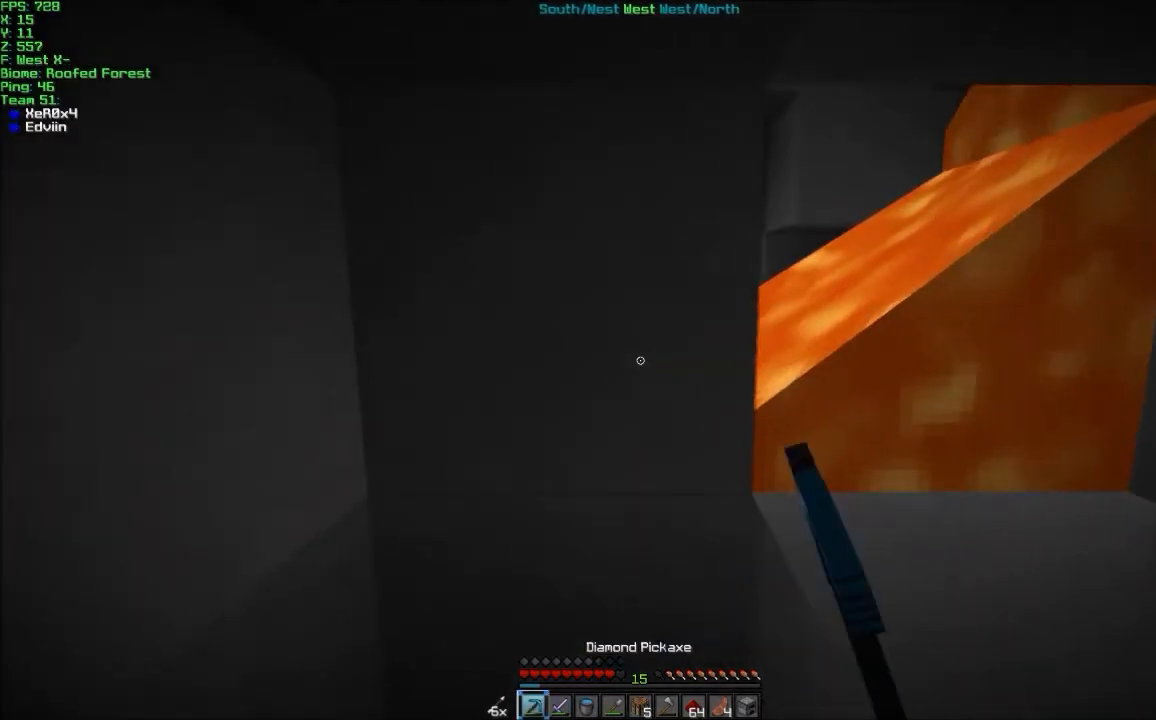
{"keys": ["a"], "mouse": ["left"], "events": [[400, "a", "down"], [467, "s", "up"]]}
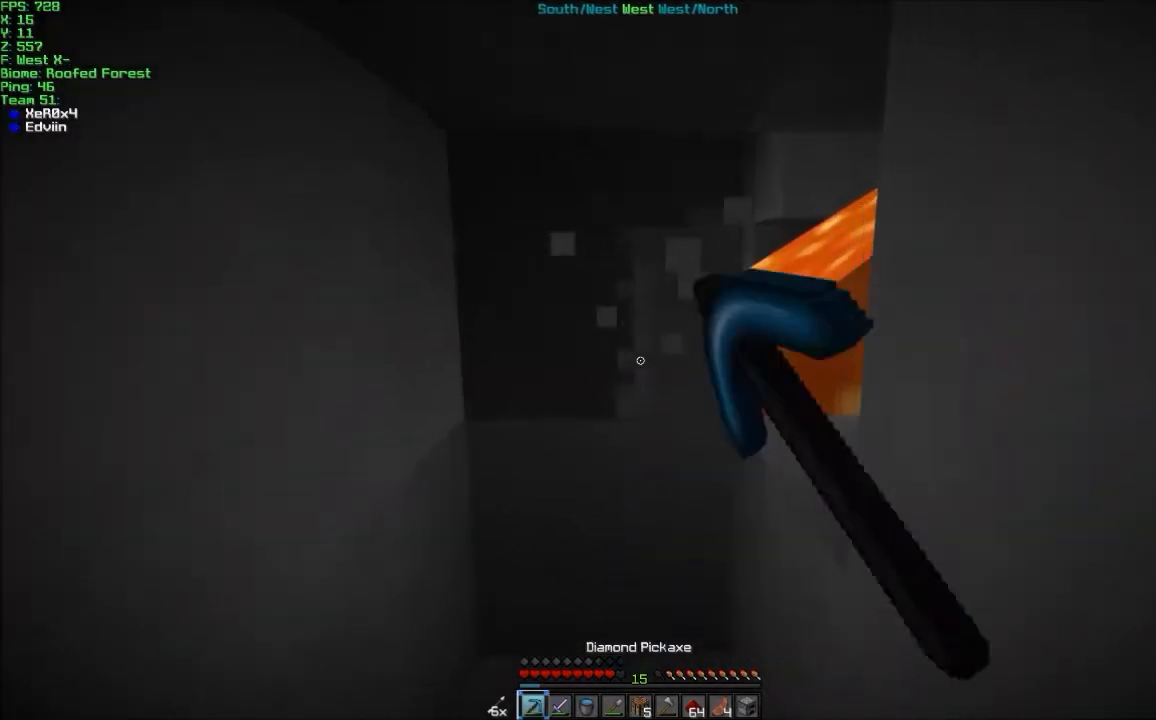
{"keys": [], "mouse": ["left"], "events": [[100, "a", "up"], [367, "s", "down"], [433, "s", "up"]]}
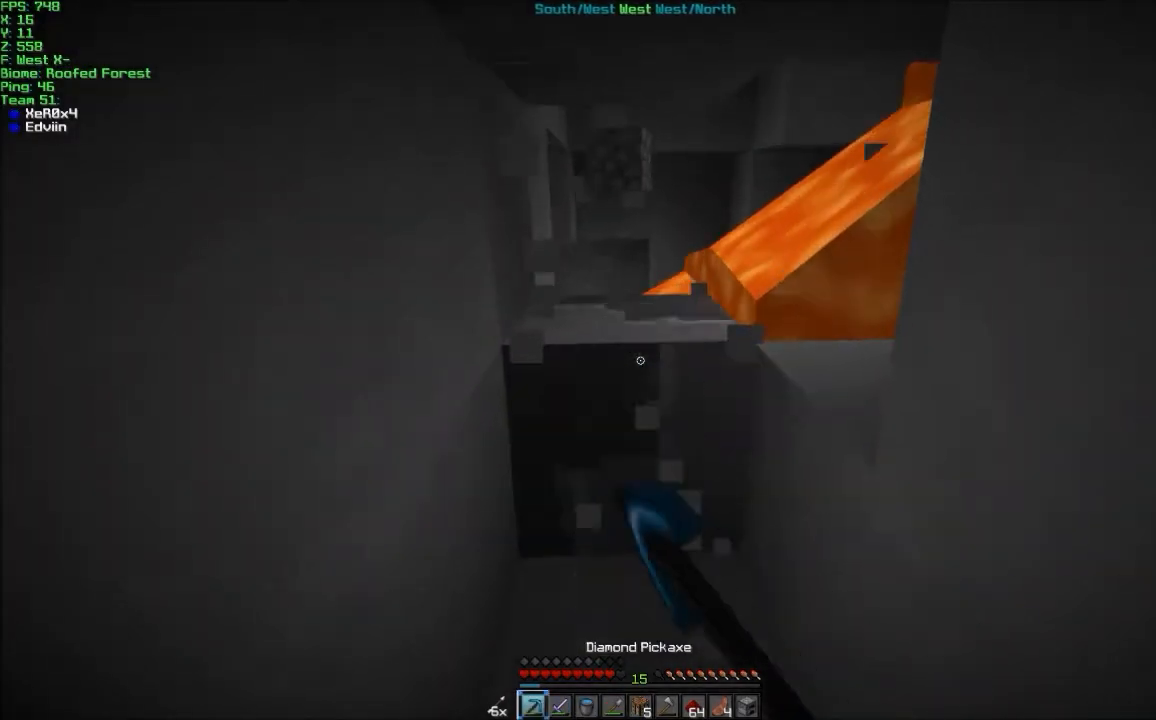
{"keys": [], "mouse": ["left"], "events": [[300, "a", "down"], [334, "a", "up"]]}
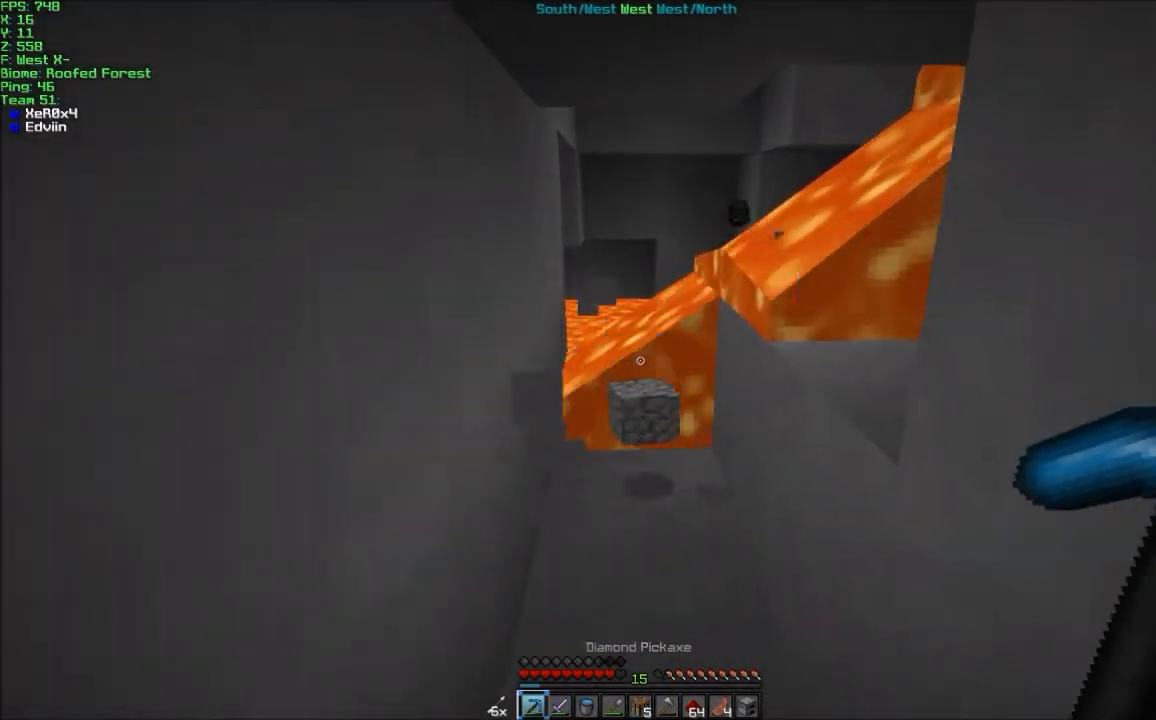
{"keys": [], "mouse": [], "events": [[100, "mouse_left", "up"], [200, "a", "down"], [400, "a", "up"]]}
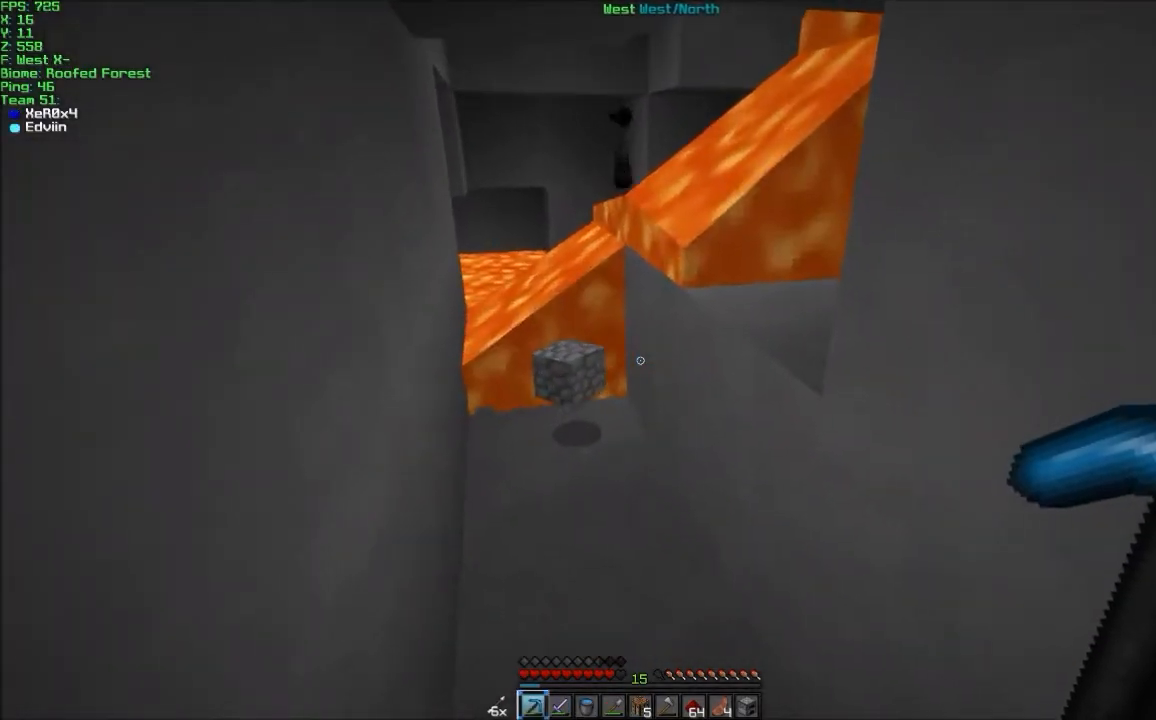
{"keys": ["d"], "mouse": ["left"], "events": [[300, "mouse_left", "down"], [334, "d", "down"]]}
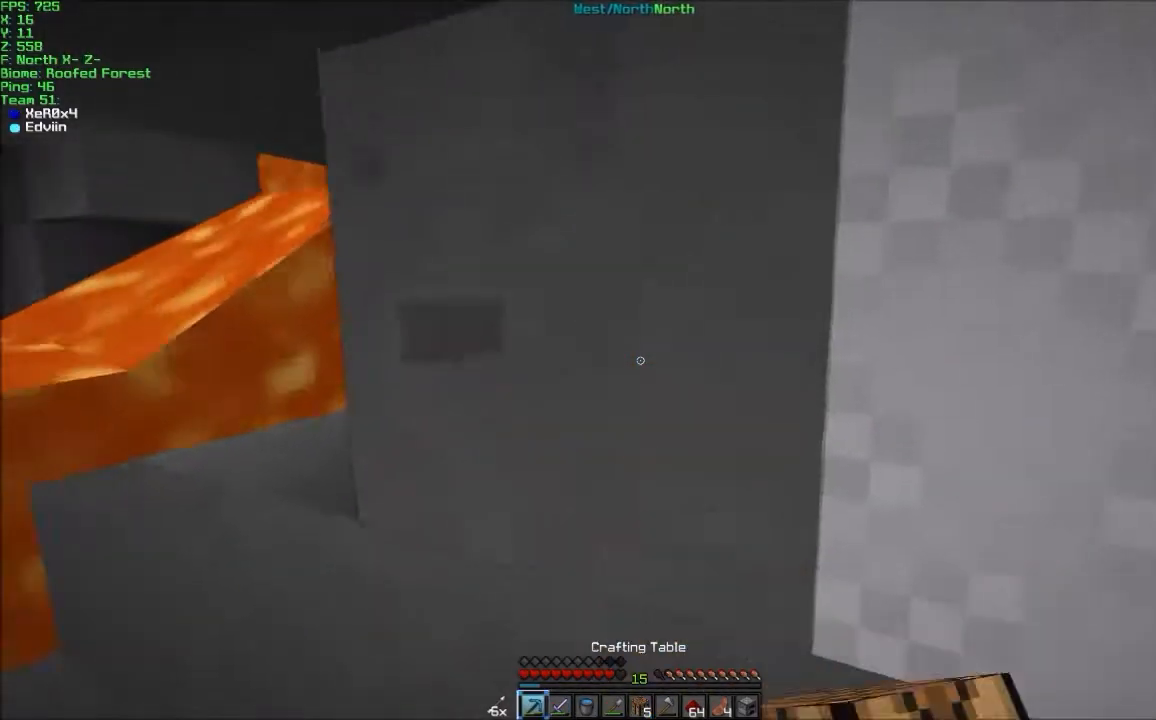
{"keys": ["a"], "mouse": ["left"], "events": [[200, "d", "up"], [500, "a", "down"]]}
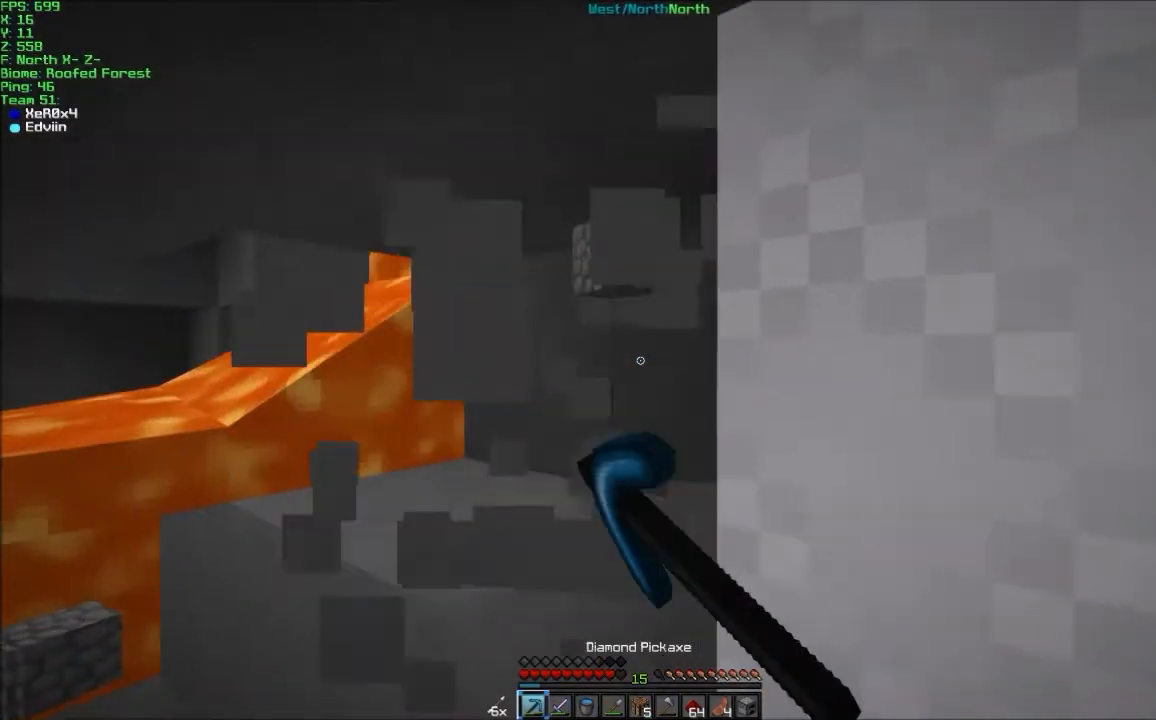
{"keys": [], "mouse": ["left"], "events": [[200, "a", "up"]]}
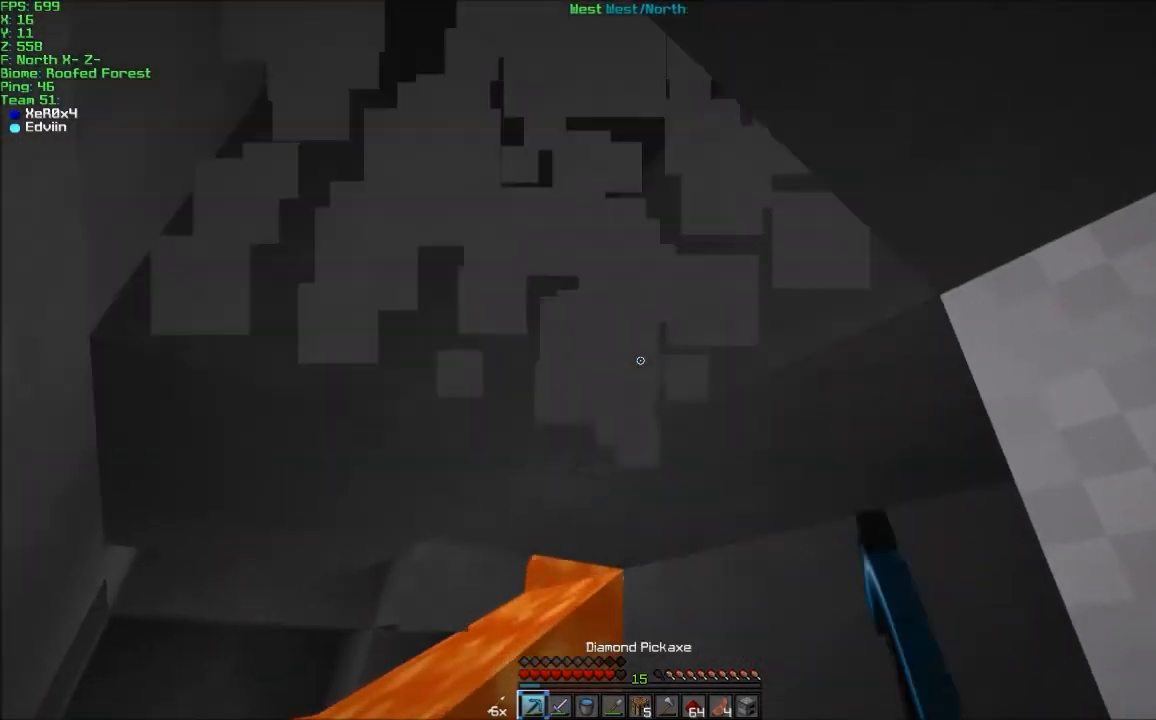
{"keys": [], "mouse": ["left"], "events": [[33, "w", "down"], [200, "a", "down"], [333, "a", "up"], [333, "w", "up"]]}
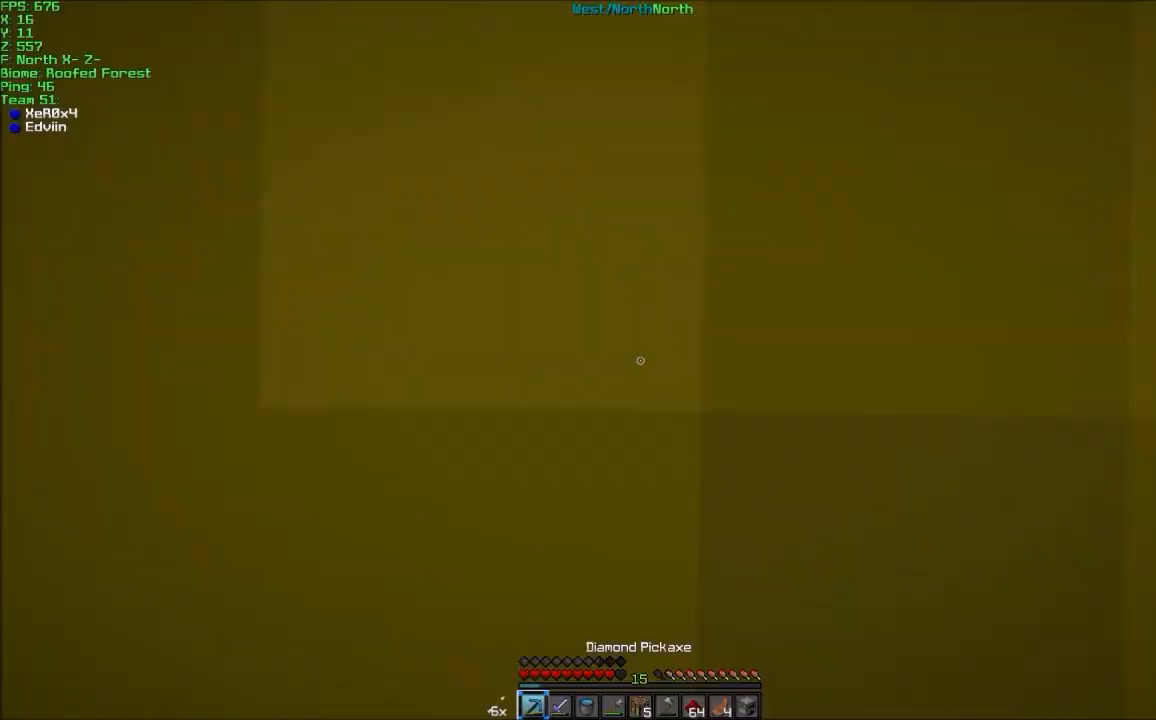
{"keys": ["w"], "mouse": ["left"], "events": [[367, "w", "down"]]}
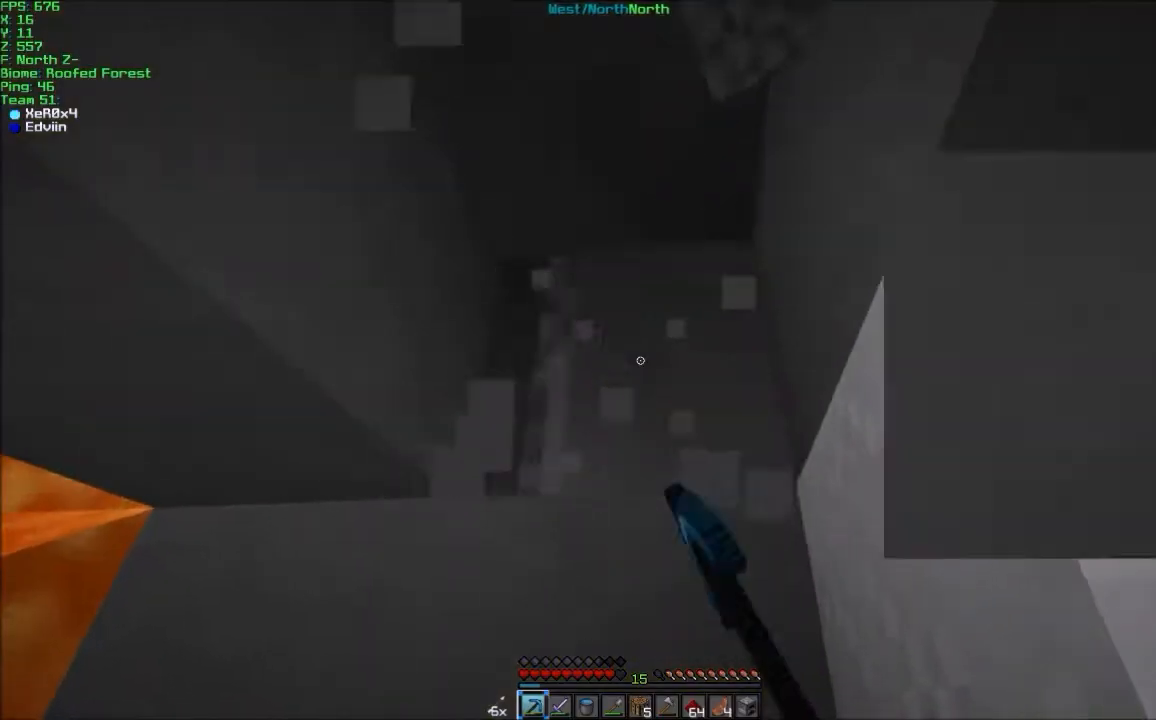
{"keys": ["d", "w"], "mouse": ["left"], "events": [[66, "w", "up"], [233, "w", "down"], [367, "a", "down"], [500, "a", "up"], [500, "d", "down"]]}
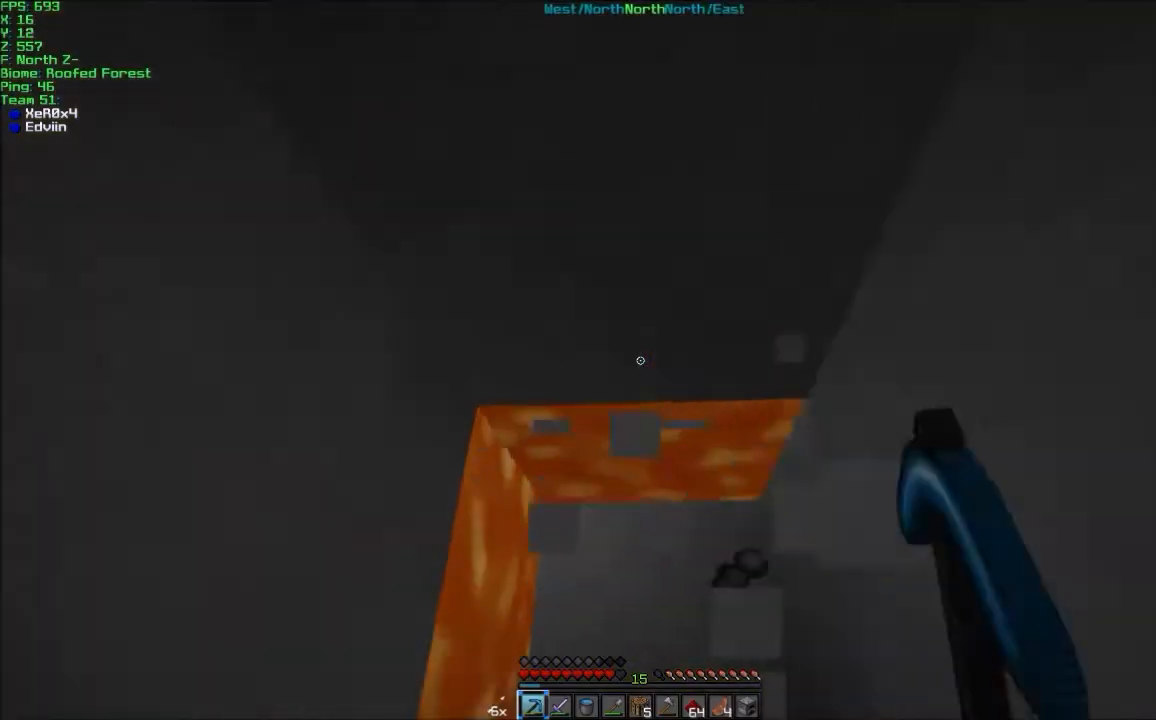
{"keys": ["d", "s"], "mouse": [], "events": [[100, "mouse_left", "up"], [100, "w", "up"], [267, "s", "down"], [300, "d", "up"], [467, "d", "down"]]}
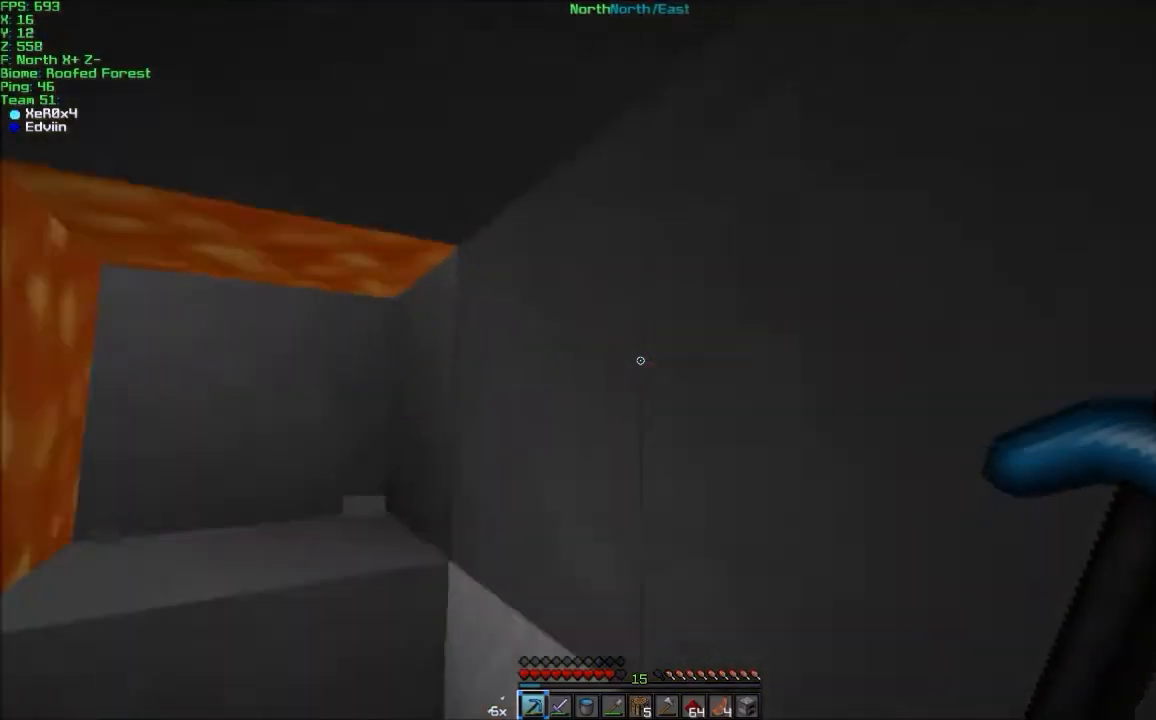
{"keys": ["d", "w"], "mouse": [], "events": [[34, "s", "up"], [200, "w", "down"]]}
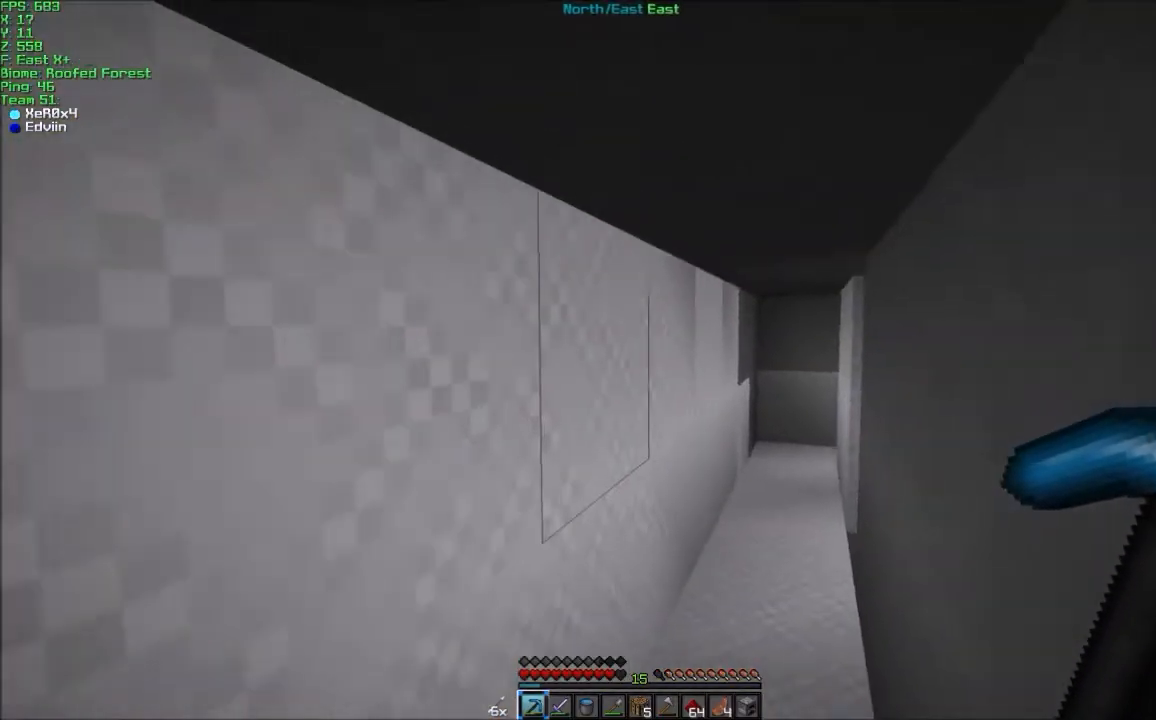
{"keys": ["w"], "mouse": [], "events": [[33, "d", "up"], [233, "d", "down"], [500, "d", "up"]]}
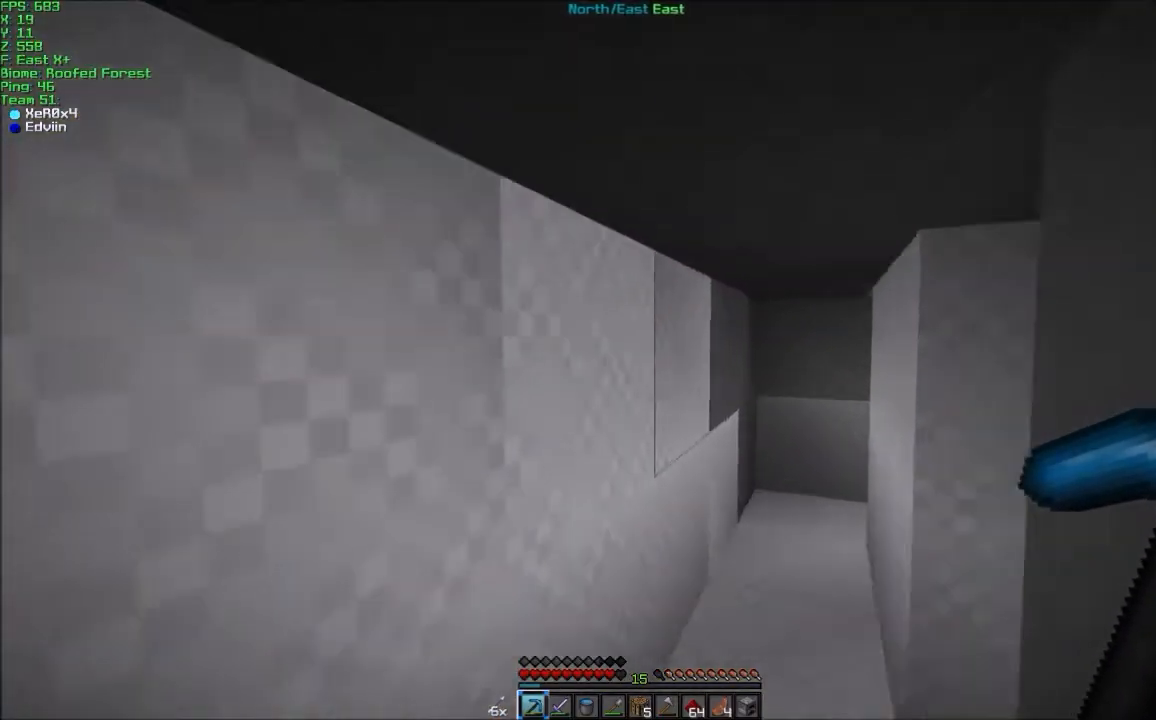
{"keys": ["w"], "mouse": ["left"], "events": [[34, "mouse_left", "down"], [300, "d", "down"], [434, "d", "up"]]}
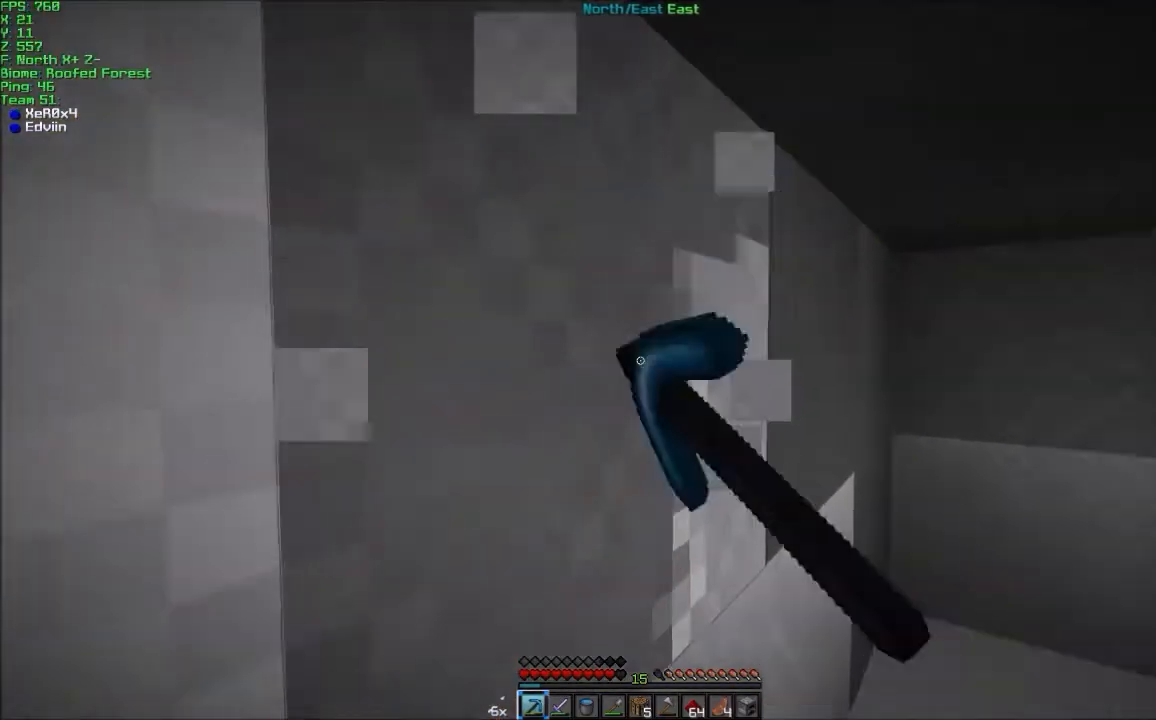
{"keys": ["s"], "mouse": ["left"], "events": [[33, "d", "down"], [200, "d", "up"], [200, "w", "up"], [233, "d", "down"], [333, "d", "up"], [433, "s", "down"]]}
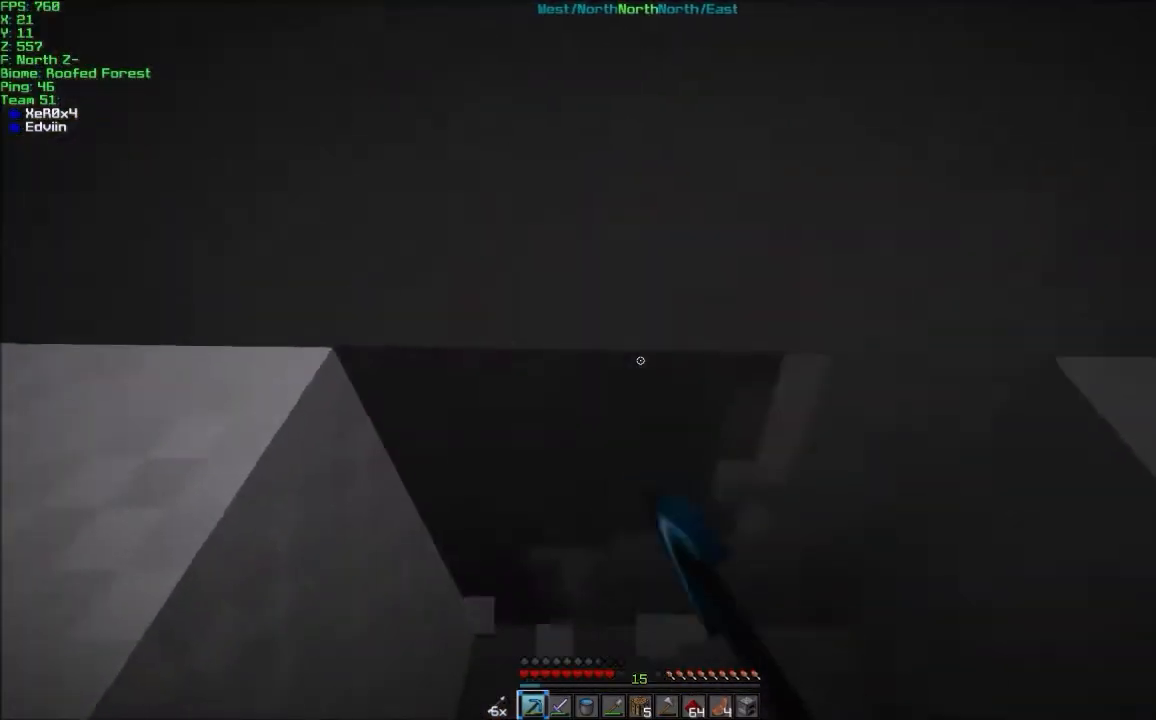
{"keys": [], "mouse": ["left"], "events": [[67, "s", "up"], [267, "d", "down"], [367, "d", "up"]]}
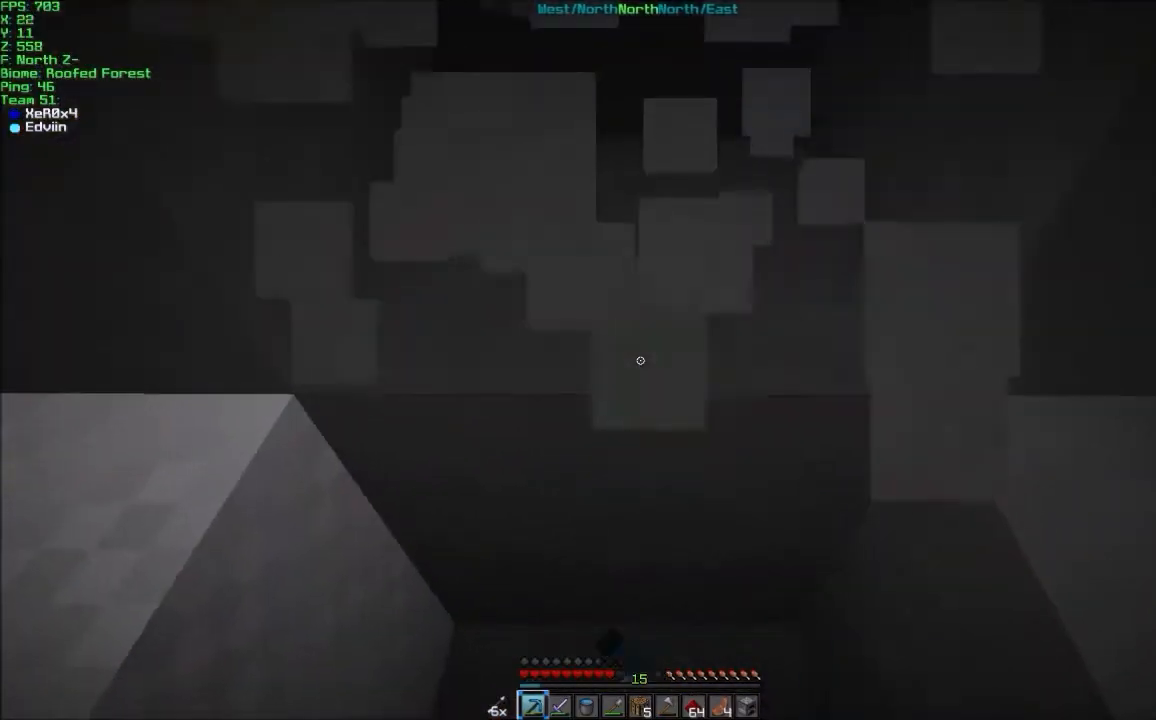
{"keys": ["w"], "mouse": ["left"], "events": [[467, "w", "down"]]}
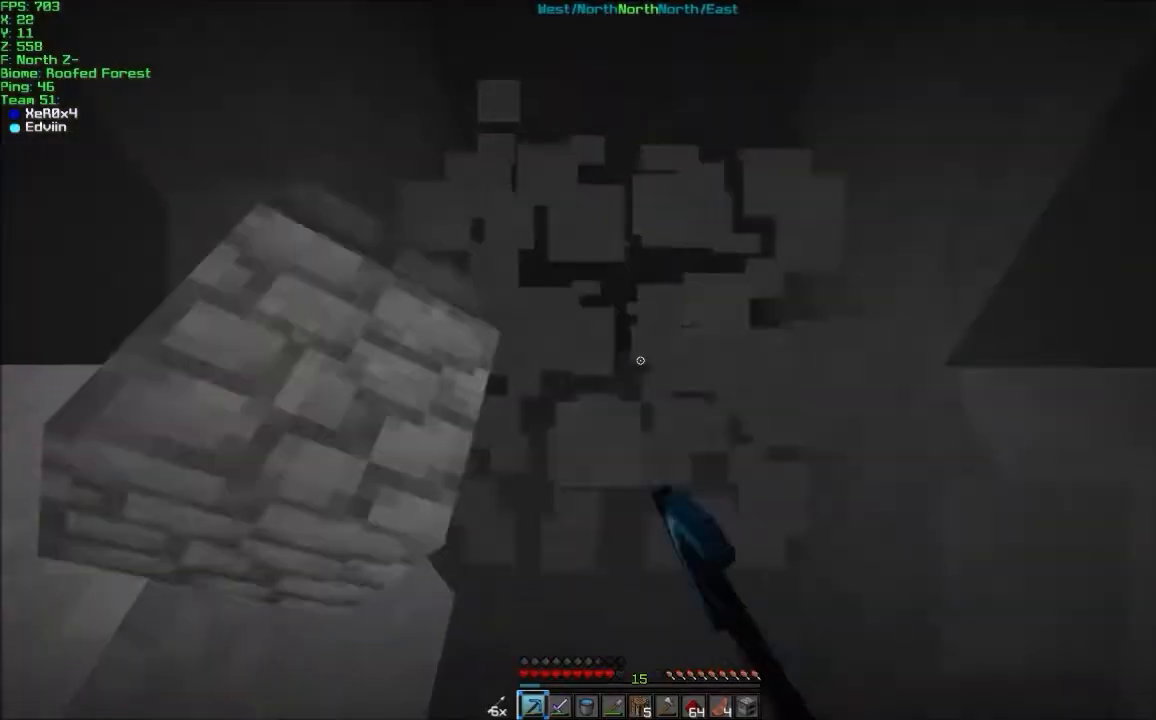
{"keys": [], "mouse": ["left"], "events": [[167, "w", "up"]]}
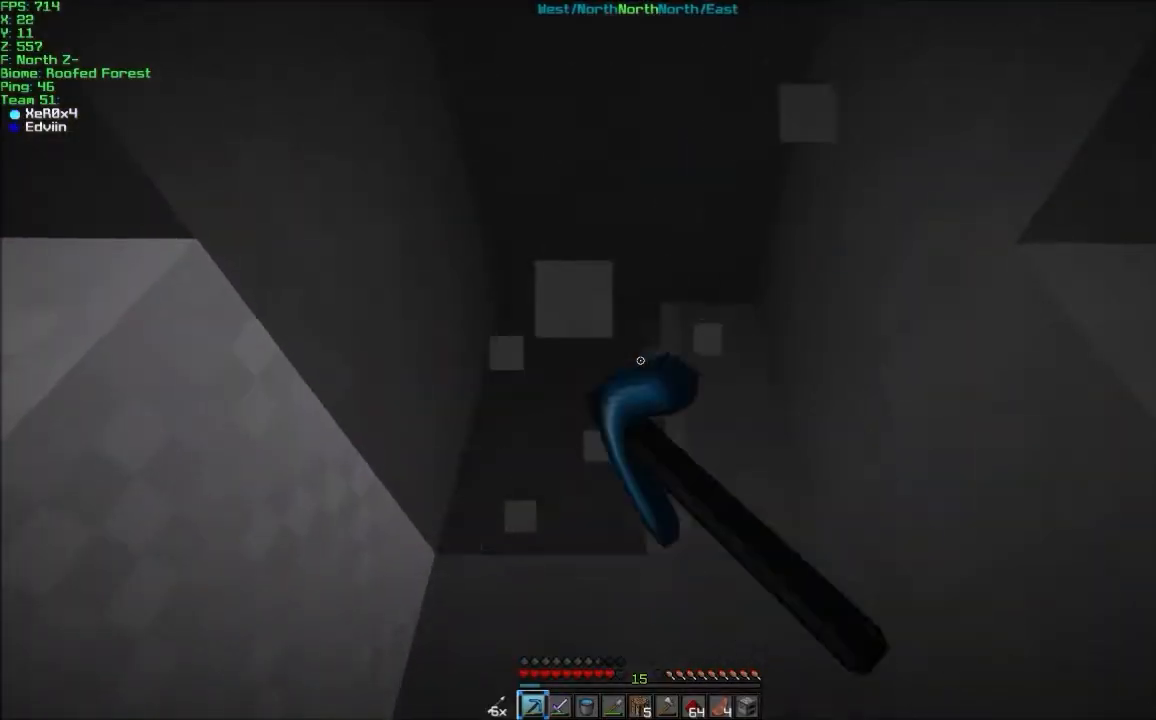
{"keys": [], "mouse": ["left"], "events": [[133, "w", "down"], [433, "w", "up"]]}
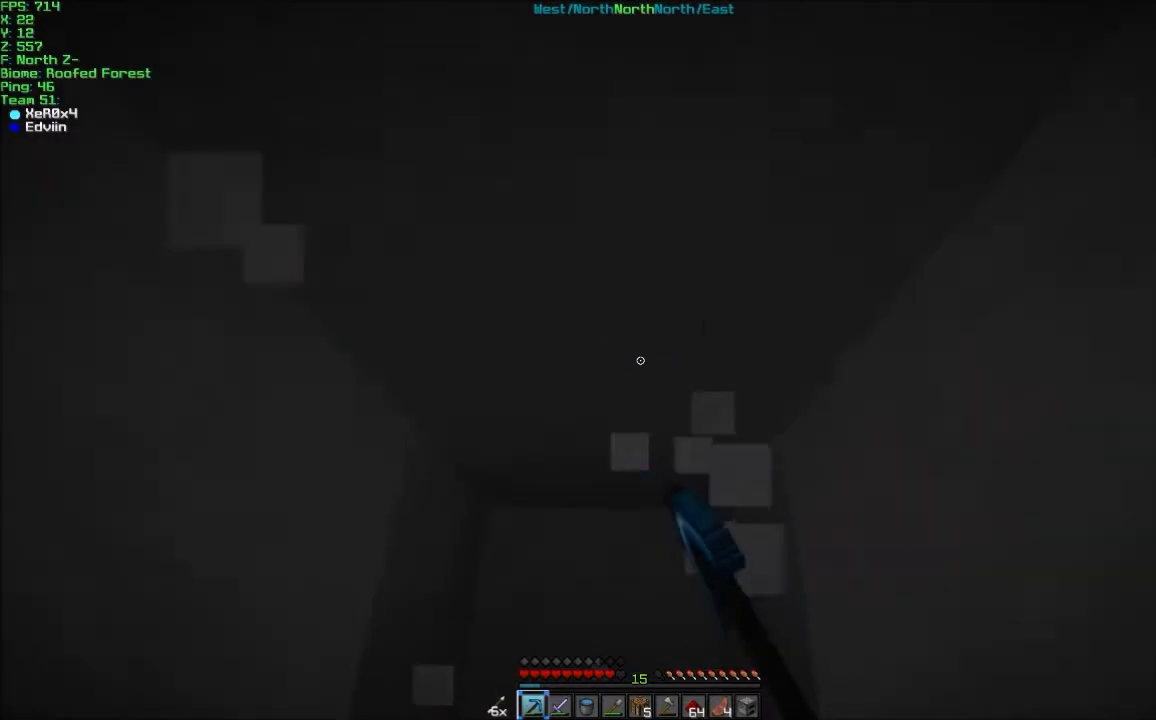
{"keys": [], "mouse": ["left"], "events": [[267, "w", "down"], [467, "w", "up"]]}
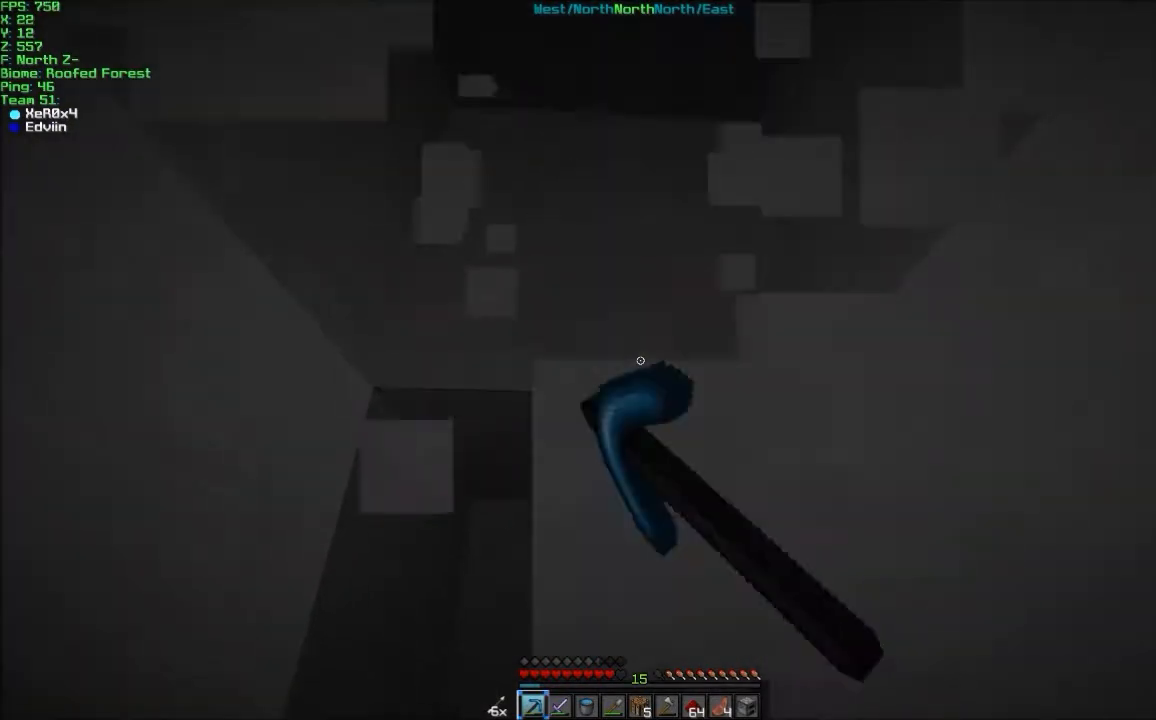
{"keys": ["w"], "mouse": ["left"], "events": [[200, "d", "down"], [367, "d", "up"], [500, "w", "down"]]}